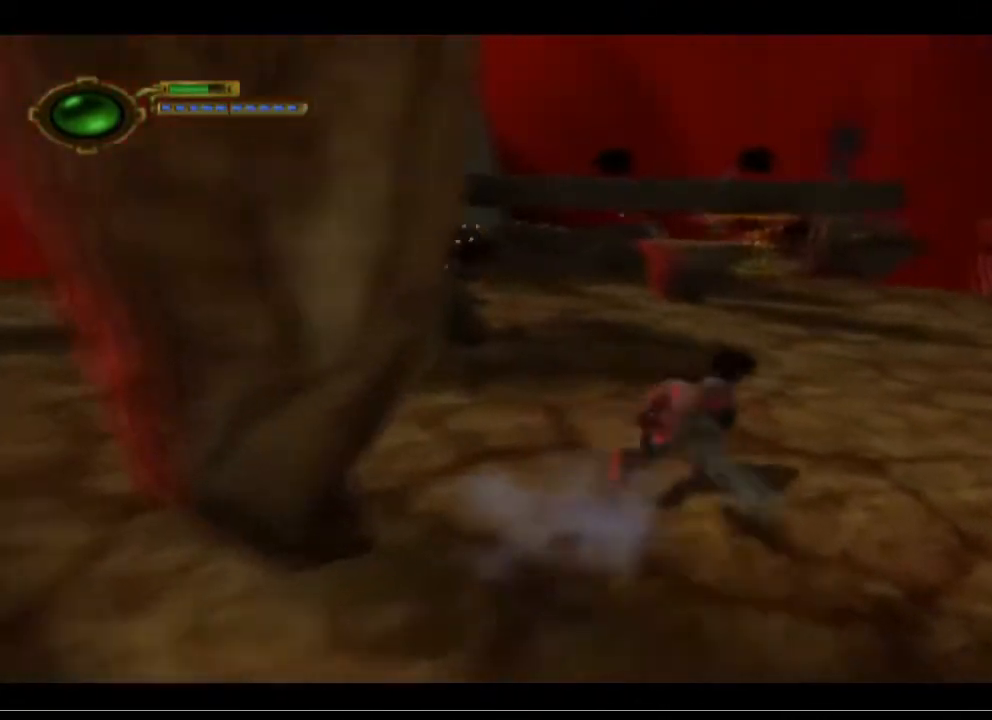
Gameplay with a controller (PlayStation layout); each line is a JSON object with the inputs held at the frame after it. "events" lists button and stick changes between this image and that frame as [ms after this image, input, new state], when the widget could be followed in between. Not read: right_stick.
{"buttons": [], "left_stick": "up-right", "events": []}
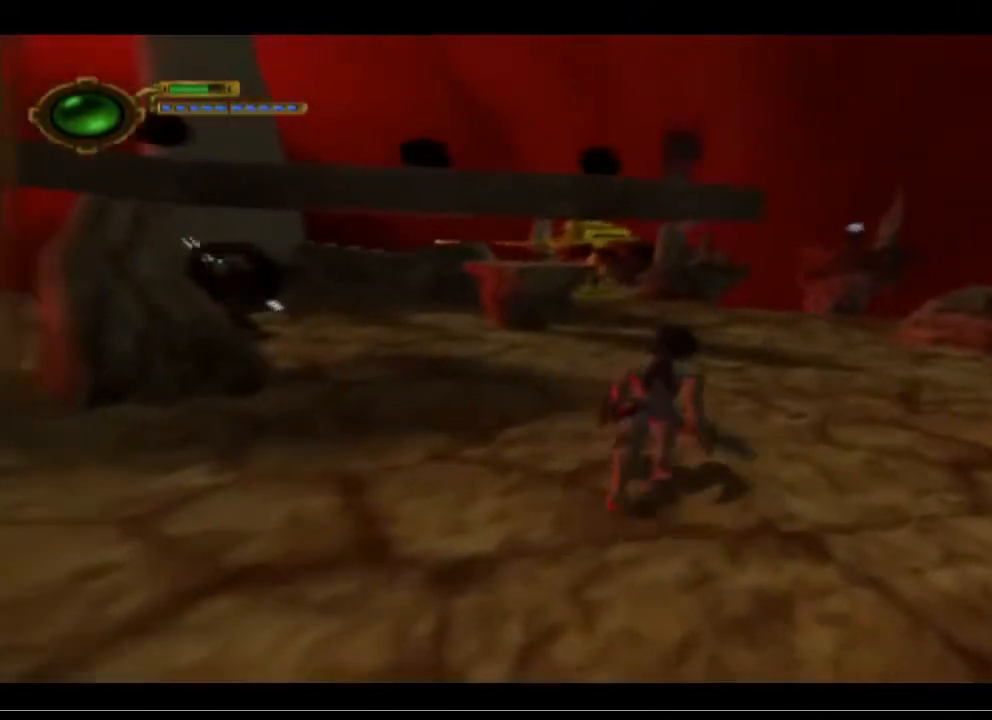
{"buttons": [], "left_stick": "up", "events": [[167, "left_stick", "up"]]}
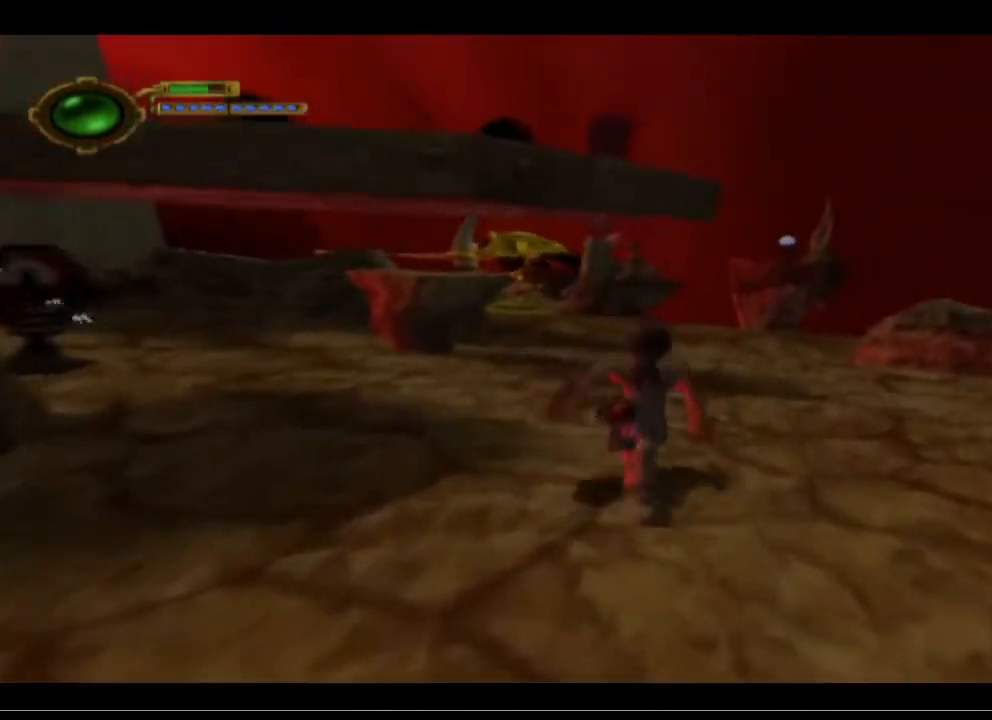
{"buttons": [], "left_stick": "up", "events": []}
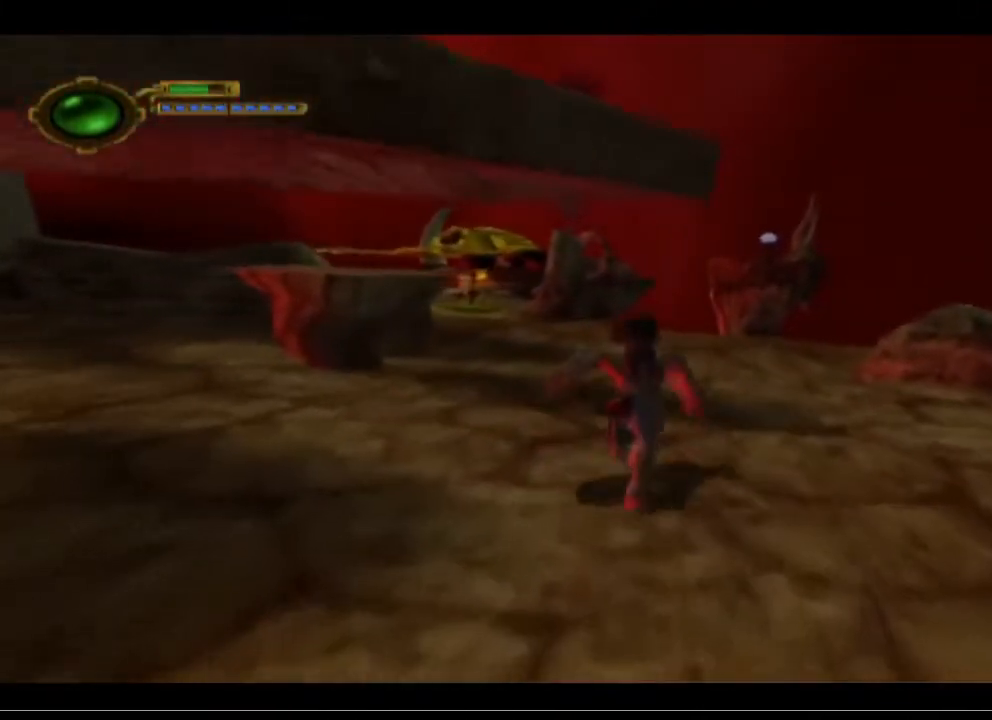
{"buttons": [], "left_stick": "up", "events": []}
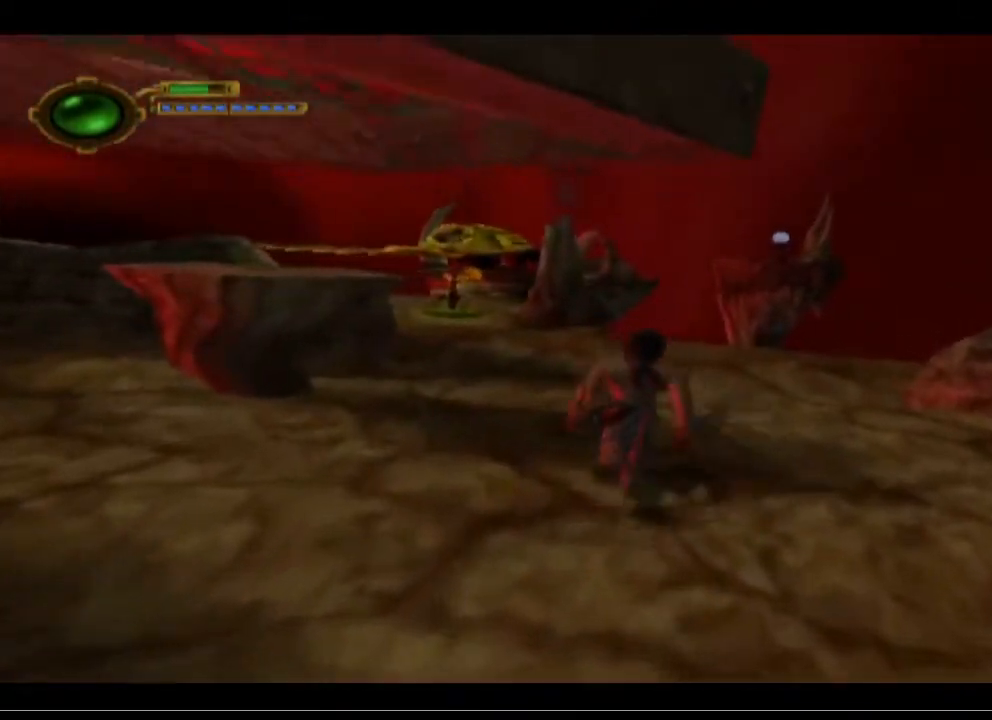
{"buttons": [], "left_stick": "up-left", "events": [[267, "left_stick", "up-left"]]}
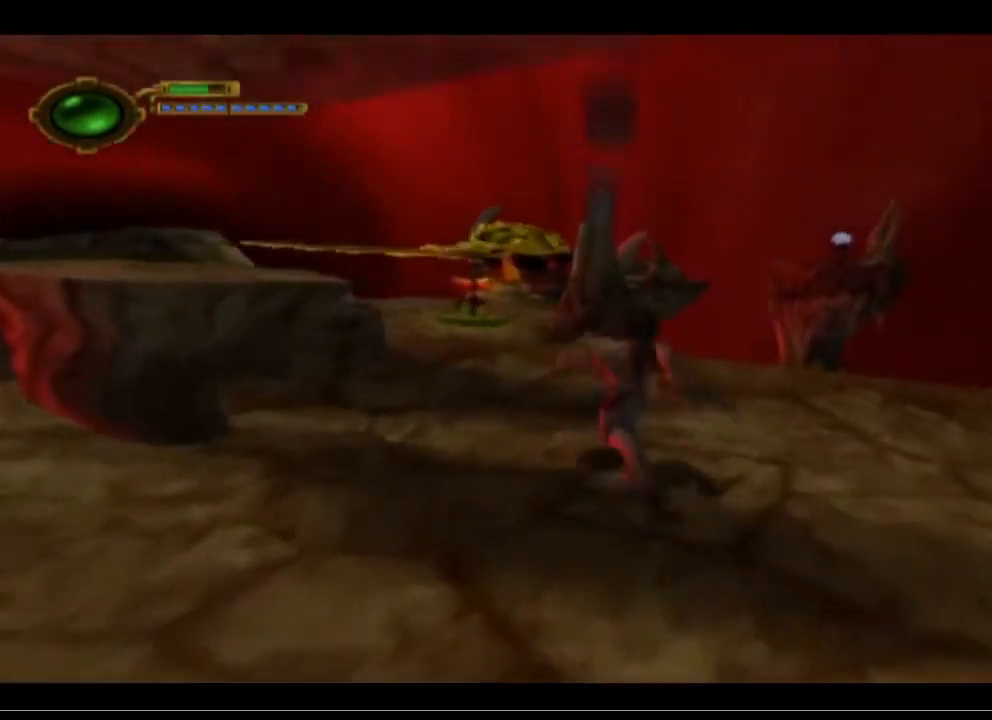
{"buttons": ["CROSS"], "left_stick": "left", "events": [[133, "CROSS", "down"], [367, "CROSS", "up"], [433, "CROSS", "down"], [500, "left_stick", "left"]]}
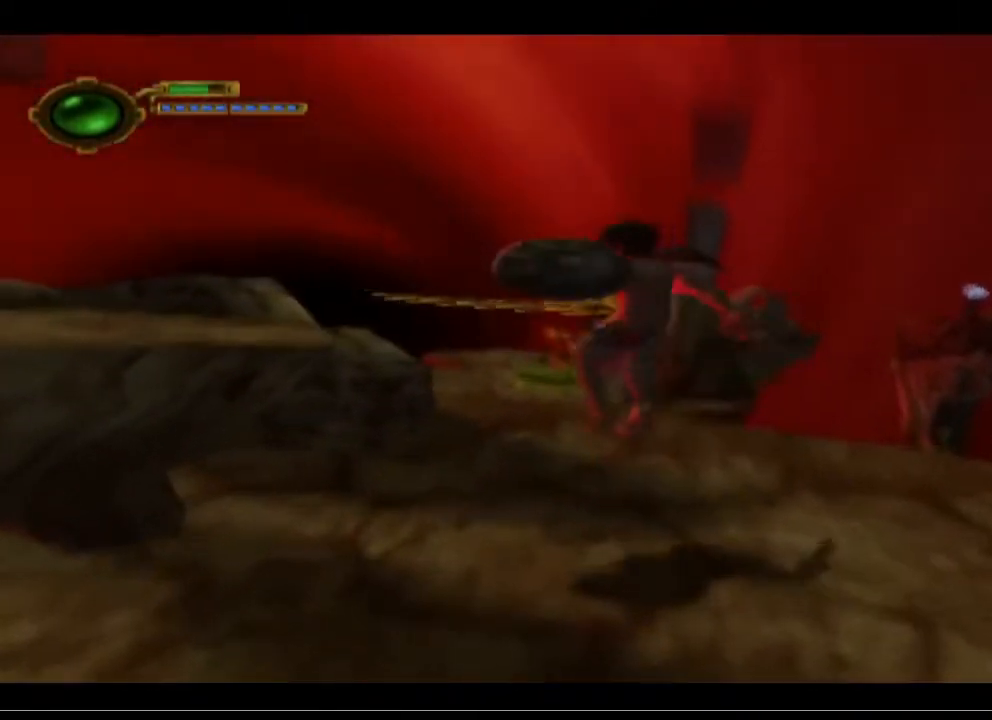
{"buttons": ["CROSS"], "left_stick": "left", "events": []}
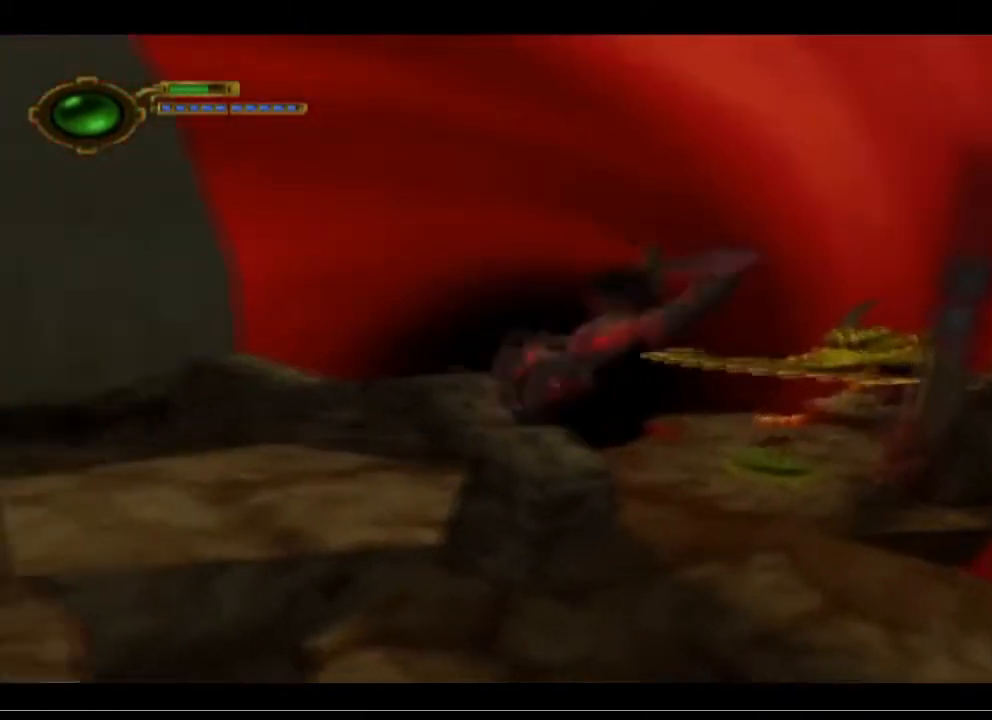
{"buttons": [], "left_stick": "center", "events": [[300, "CROSS", "up"], [400, "left_stick", "center"]]}
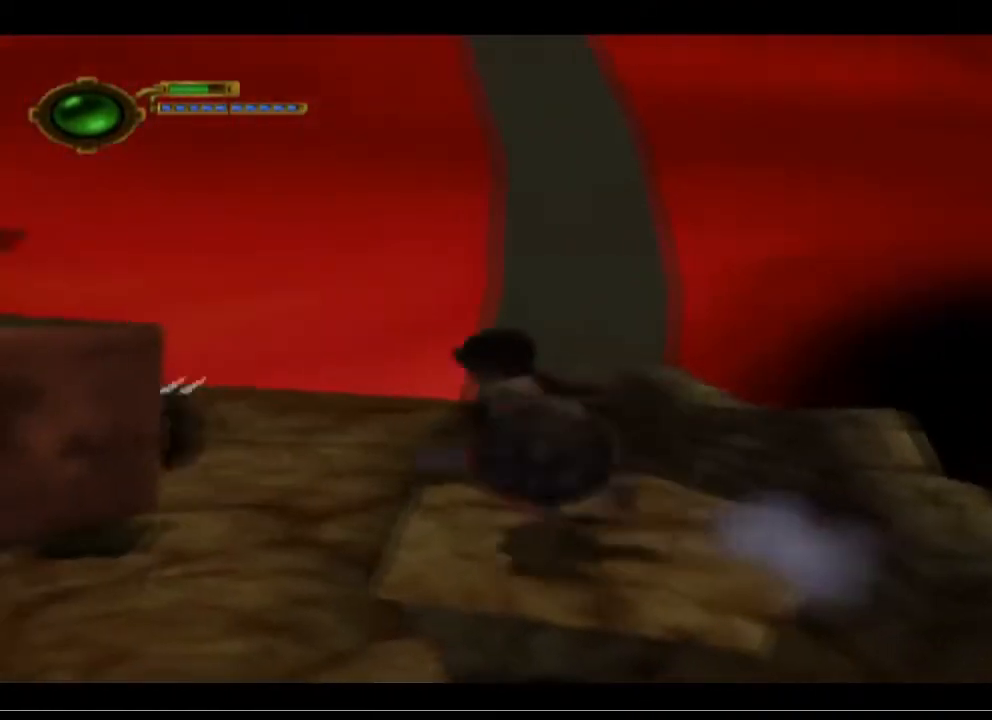
{"buttons": ["L1"], "left_stick": "center", "events": [[400, "L1", "down"]]}
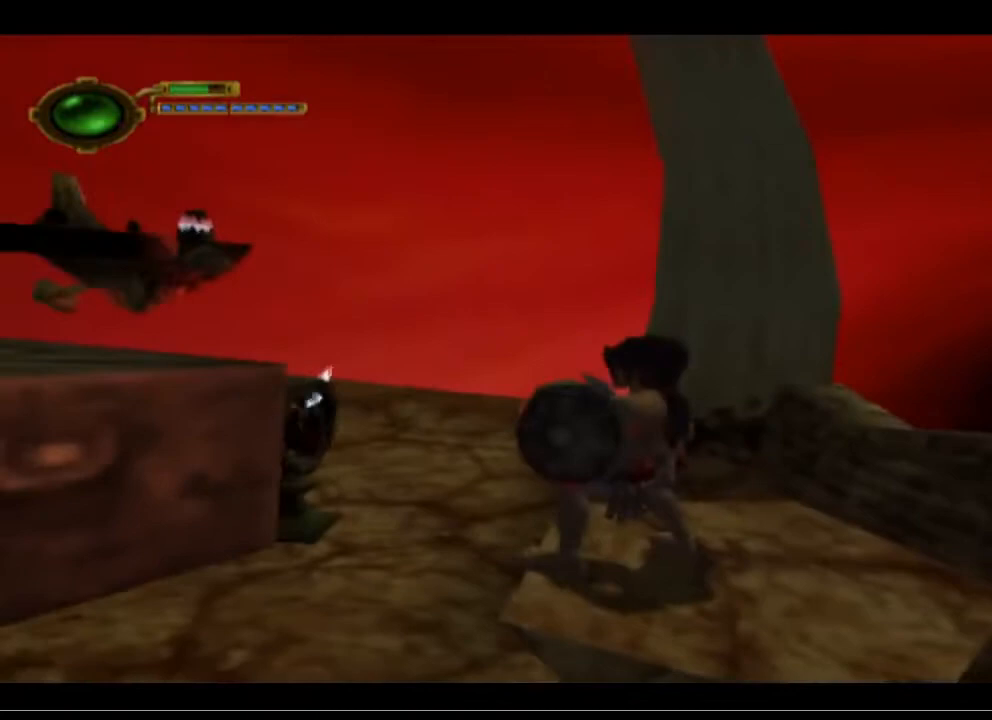
{"buttons": [], "left_stick": "down-left", "events": [[67, "L1", "up"], [100, "L1", "down"], [267, "L1", "up"], [400, "left_stick", "down-left"]]}
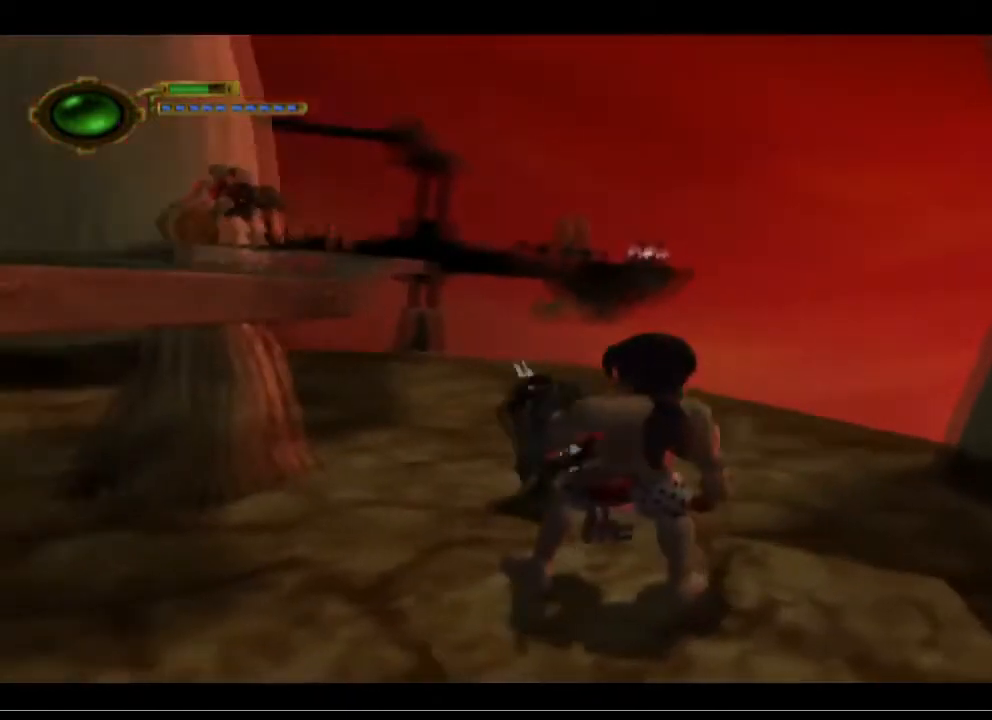
{"buttons": ["CROSS"], "left_stick": "left", "events": [[67, "left_stick", "left"], [433, "CROSS", "down"]]}
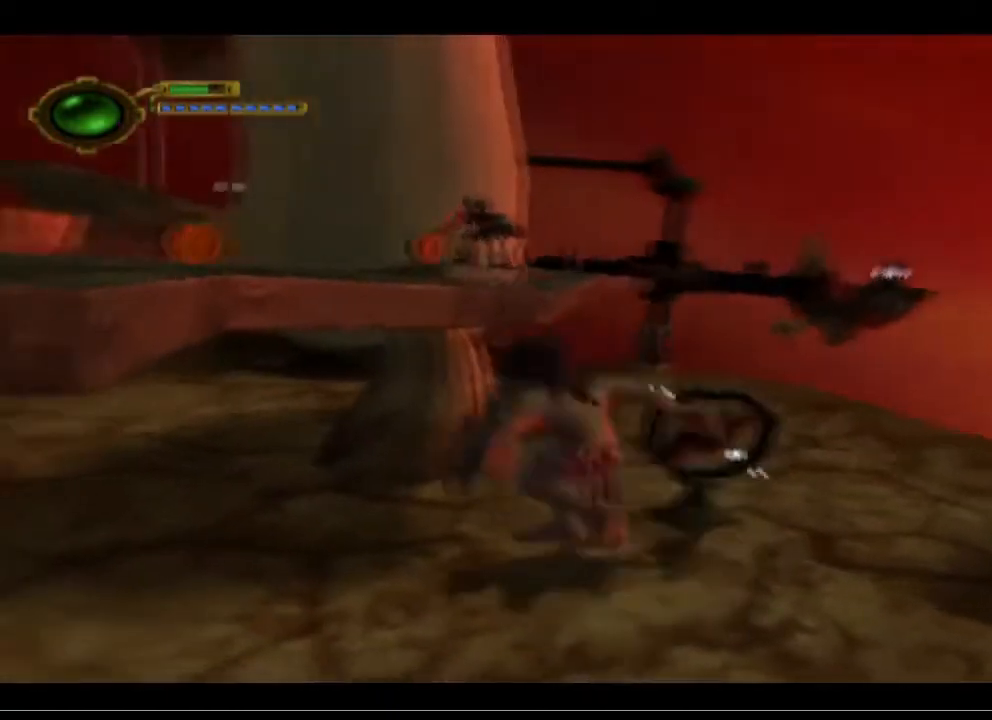
{"buttons": [], "left_stick": "up-left", "events": [[167, "CROSS", "up"], [300, "CROSS", "down"], [333, "left_stick", "up-left"], [467, "CROSS", "up"]]}
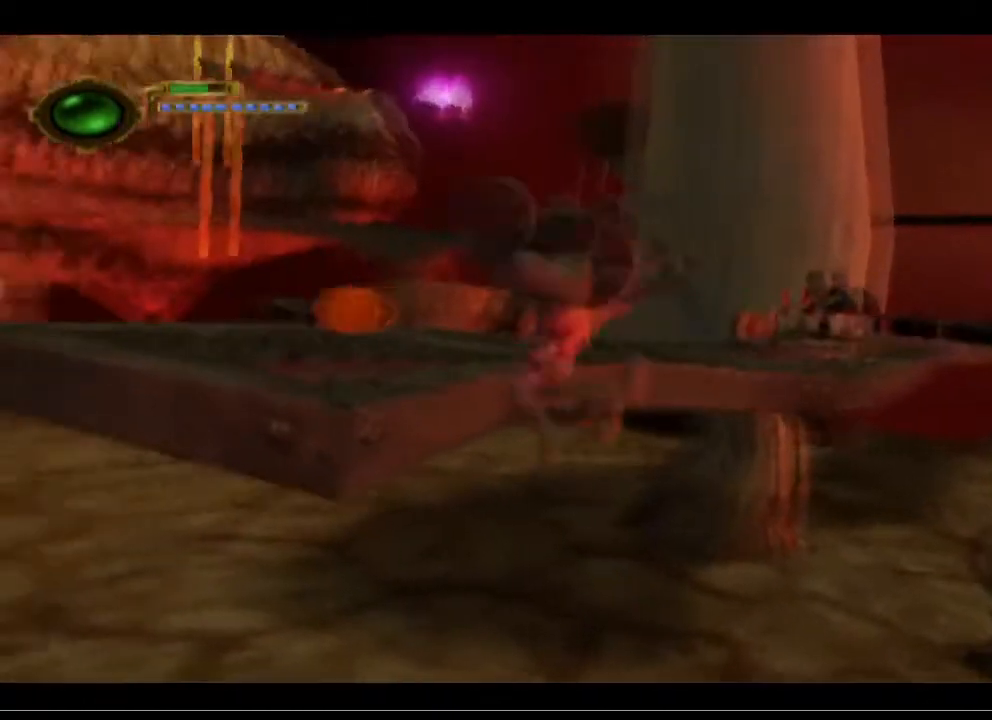
{"buttons": [], "left_stick": "right", "events": [[367, "left_stick", "up-right"], [467, "left_stick", "right"]]}
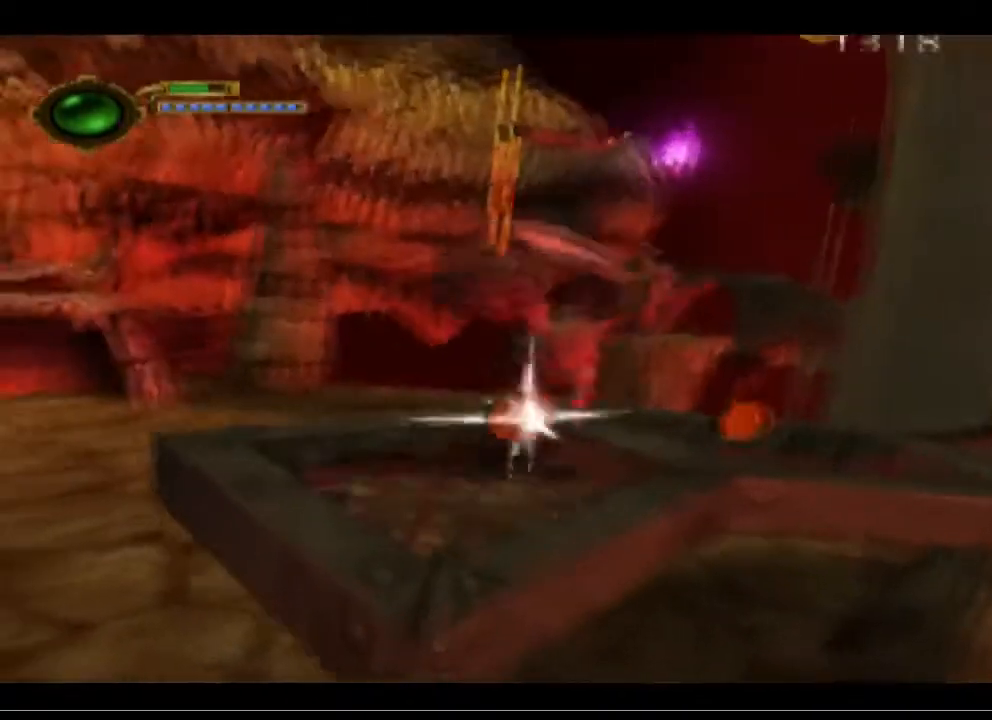
{"buttons": [], "left_stick": "up-right", "events": [[333, "left_stick", "up-right"]]}
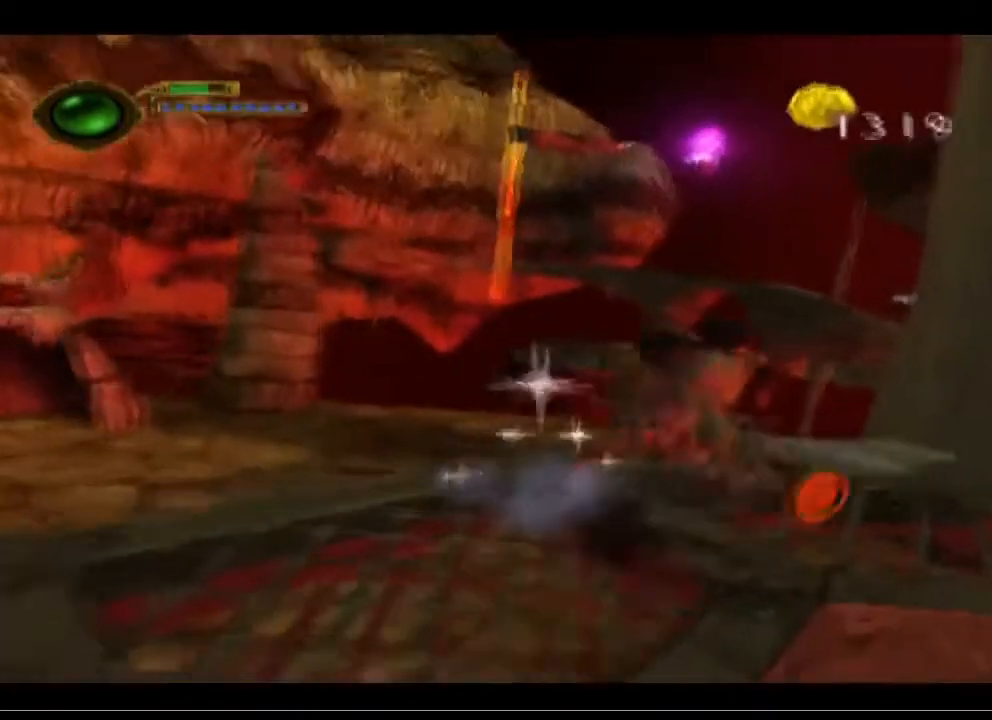
{"buttons": ["TRIANGLE"], "left_stick": "up-right", "events": [[467, "TRIANGLE", "down"]]}
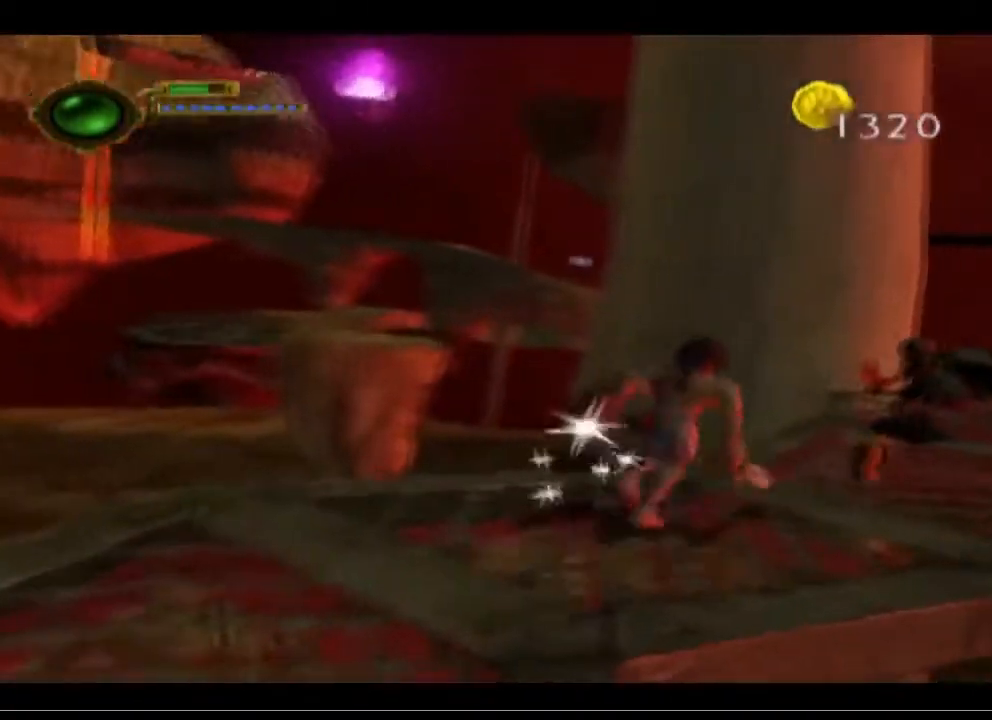
{"buttons": [], "left_stick": "up-right", "events": [[167, "TRIANGLE", "up"]]}
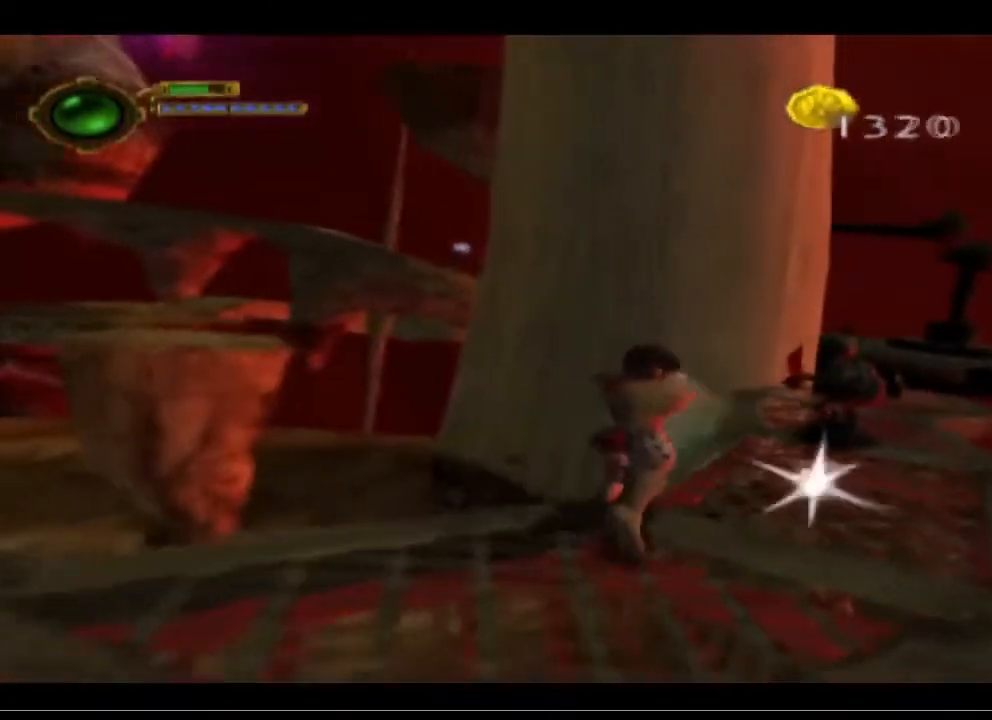
{"buttons": [], "left_stick": "up-right", "events": [[267, "left_stick", "center"], [333, "left_stick", "right"], [400, "left_stick", "up-right"]]}
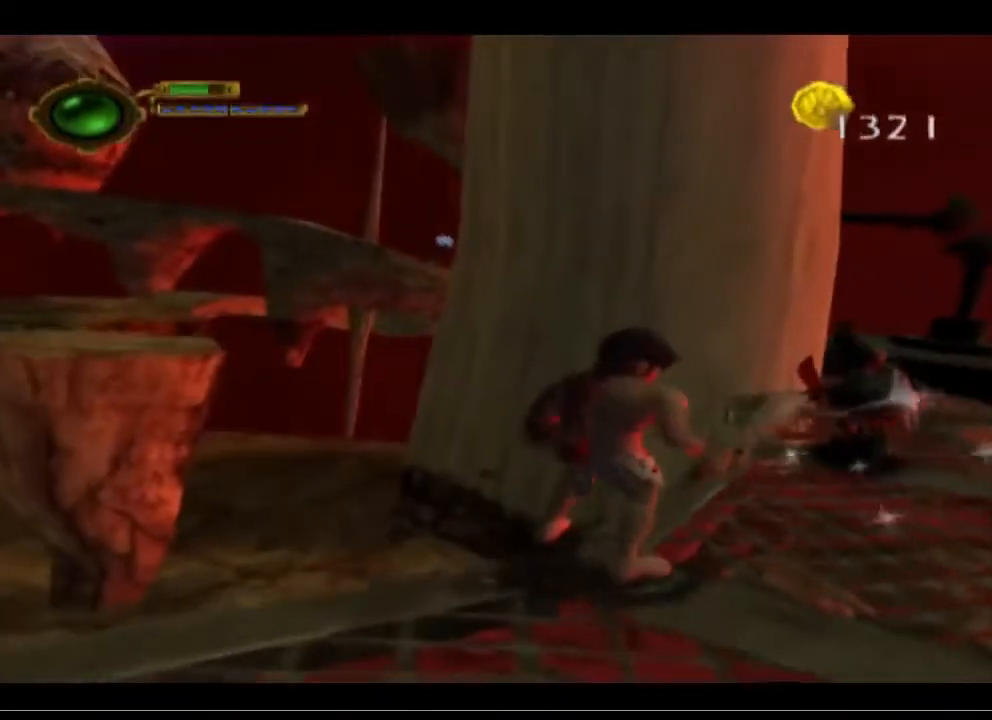
{"buttons": [], "left_stick": "up", "events": [[233, "TRIANGLE", "down"], [367, "TRIANGLE", "up"], [433, "TRIANGLE", "down"], [467, "left_stick", "up"], [500, "TRIANGLE", "up"]]}
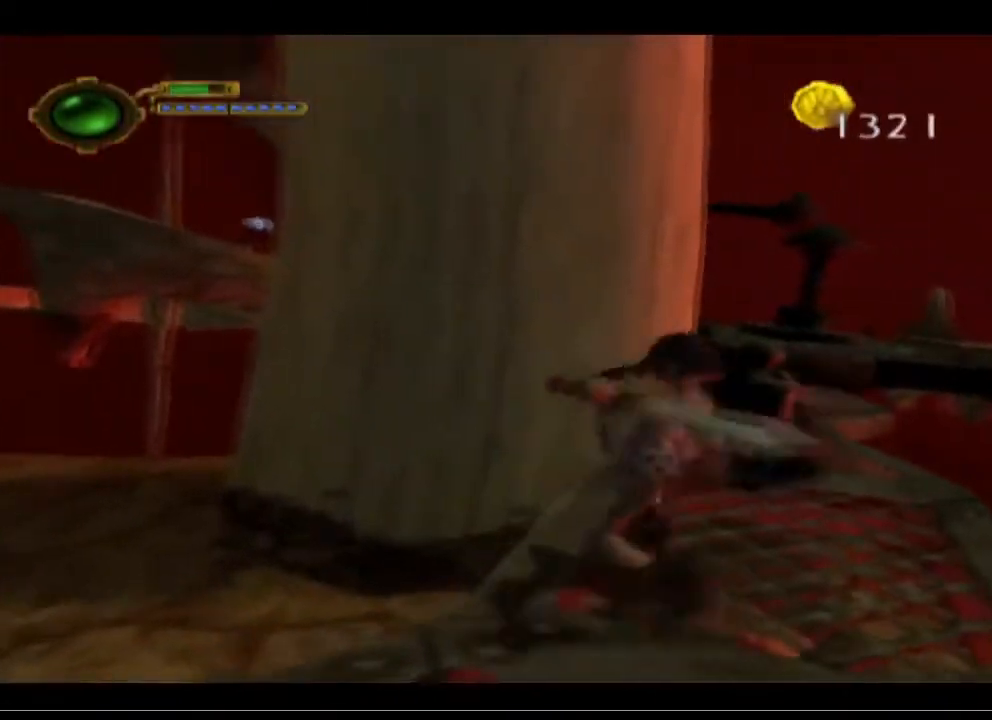
{"buttons": [], "left_stick": "center", "events": [[100, "TRIANGLE", "down"], [200, "TRIANGLE", "up"], [467, "left_stick", "center"]]}
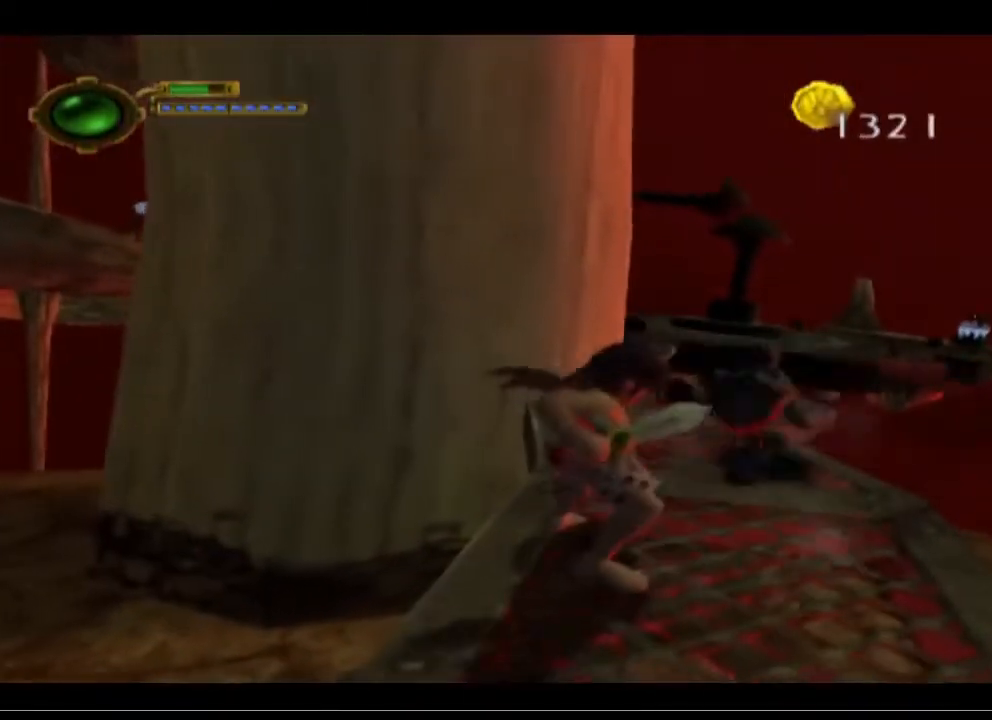
{"buttons": ["R2"], "left_stick": "center", "events": [[133, "R2", "down"]]}
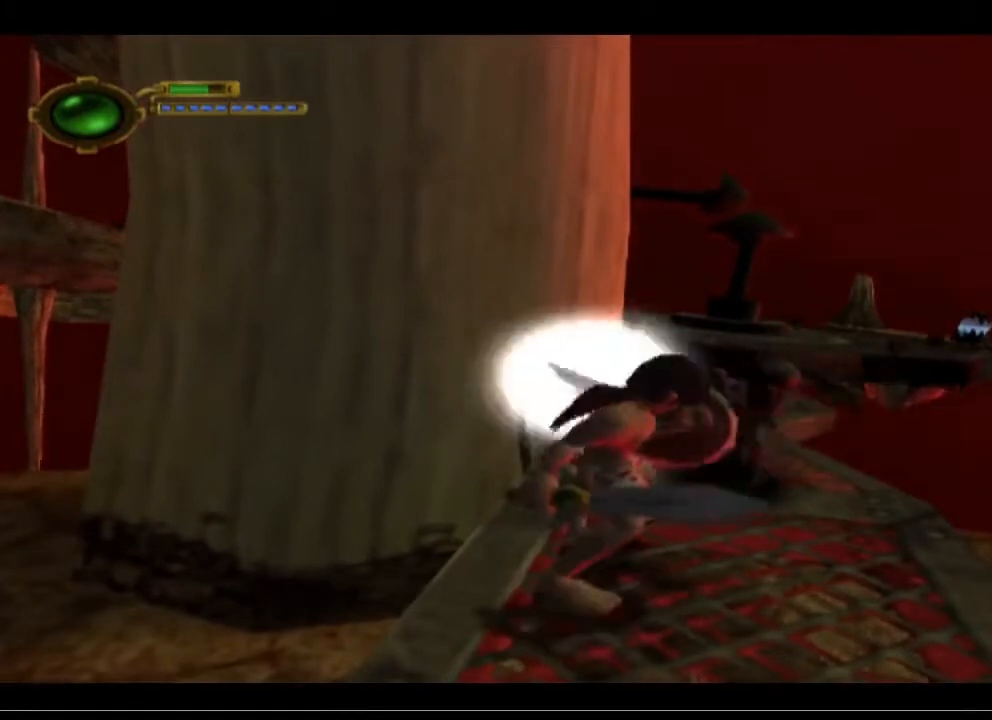
{"buttons": ["R2"], "left_stick": "center", "events": []}
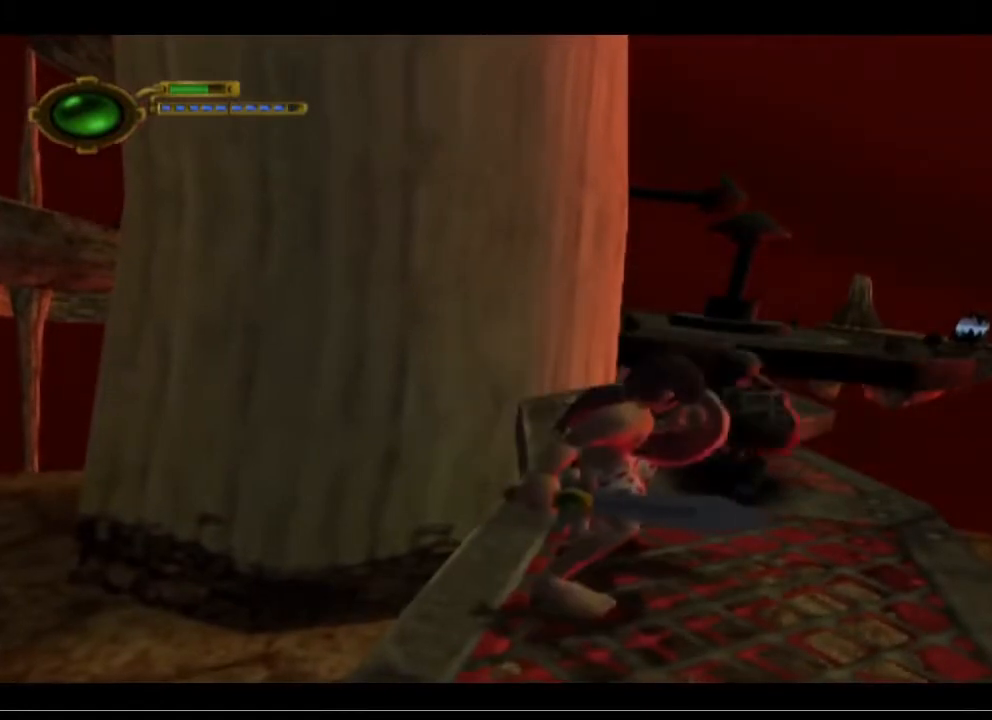
{"buttons": ["R2"], "left_stick": "center", "events": [[100, "TRIANGLE", "down"], [267, "TRIANGLE", "up"], [333, "TRIANGLE", "down"], [467, "TRIANGLE", "up"]]}
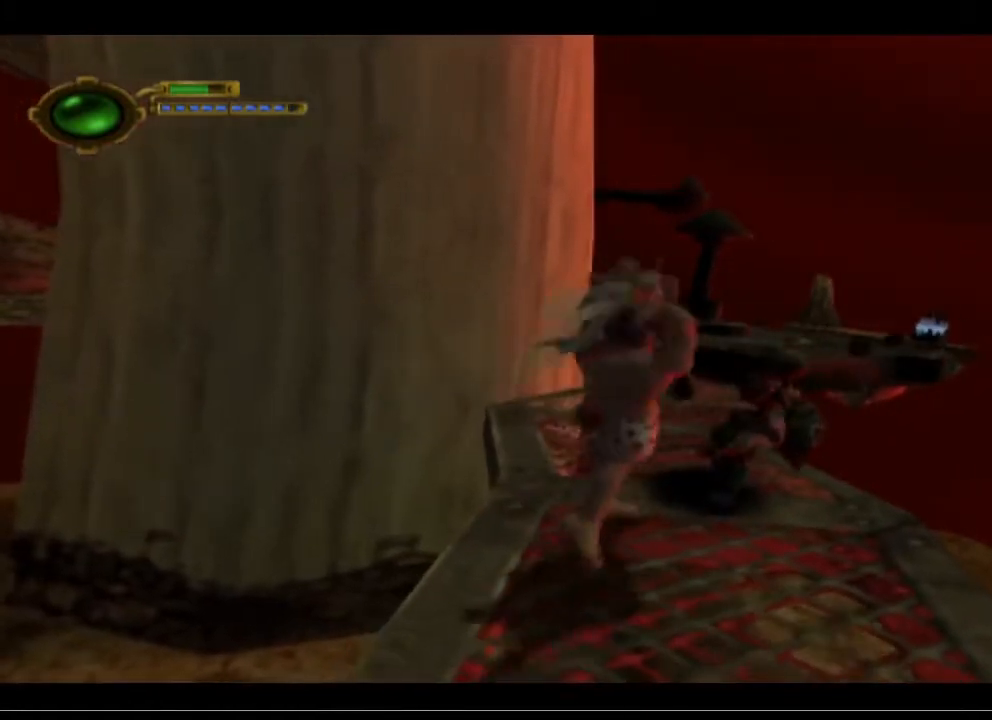
{"buttons": ["R2"], "left_stick": "center", "events": [[100, "TRIANGLE", "down"], [233, "TRIANGLE", "up"]]}
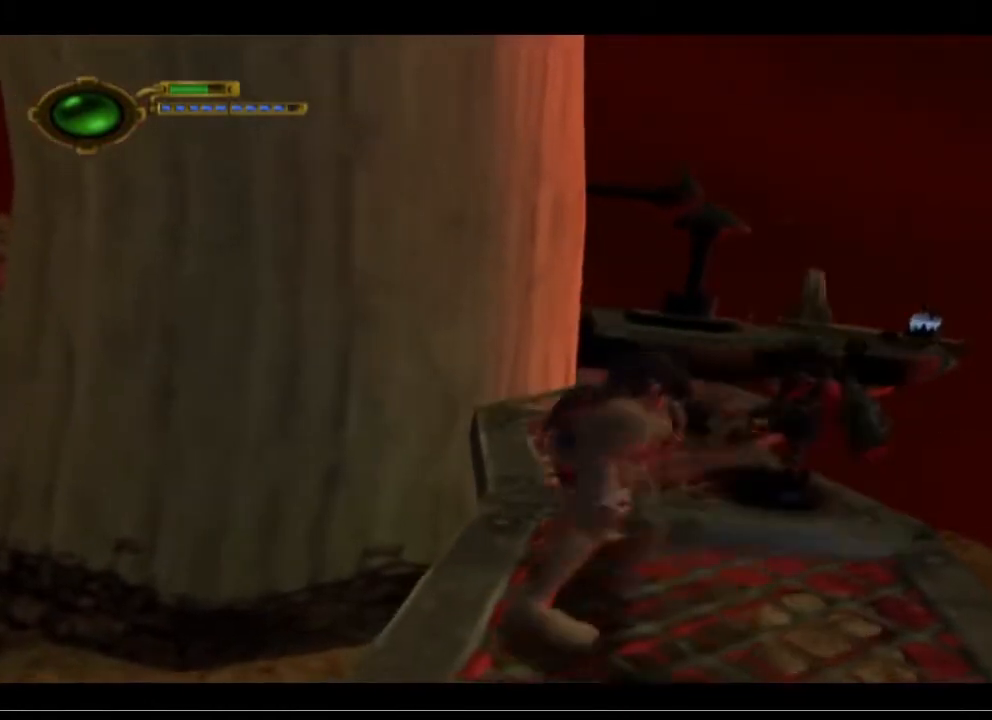
{"buttons": ["TRIANGLE", "R2"], "left_stick": "center", "events": [[233, "TRIANGLE", "down"], [400, "TRIANGLE", "up"], [467, "TRIANGLE", "down"]]}
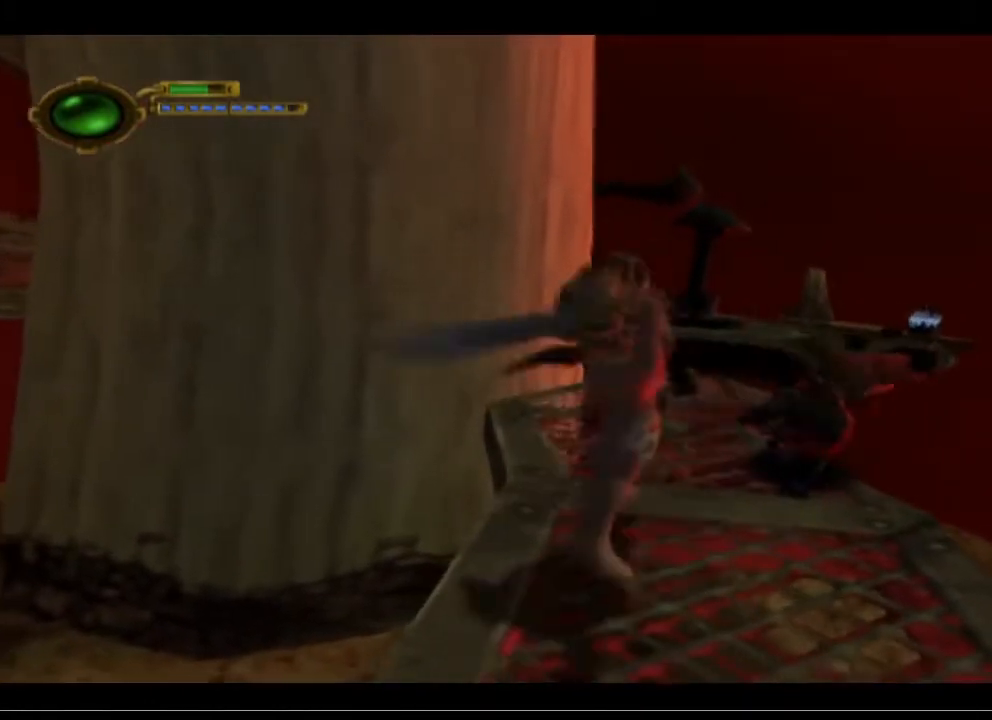
{"buttons": ["R2"], "left_stick": "center", "events": [[33, "TRIANGLE", "up"], [100, "TRIANGLE", "down"], [200, "TRIANGLE", "up"], [300, "TRIANGLE", "down"], [400, "TRIANGLE", "up"]]}
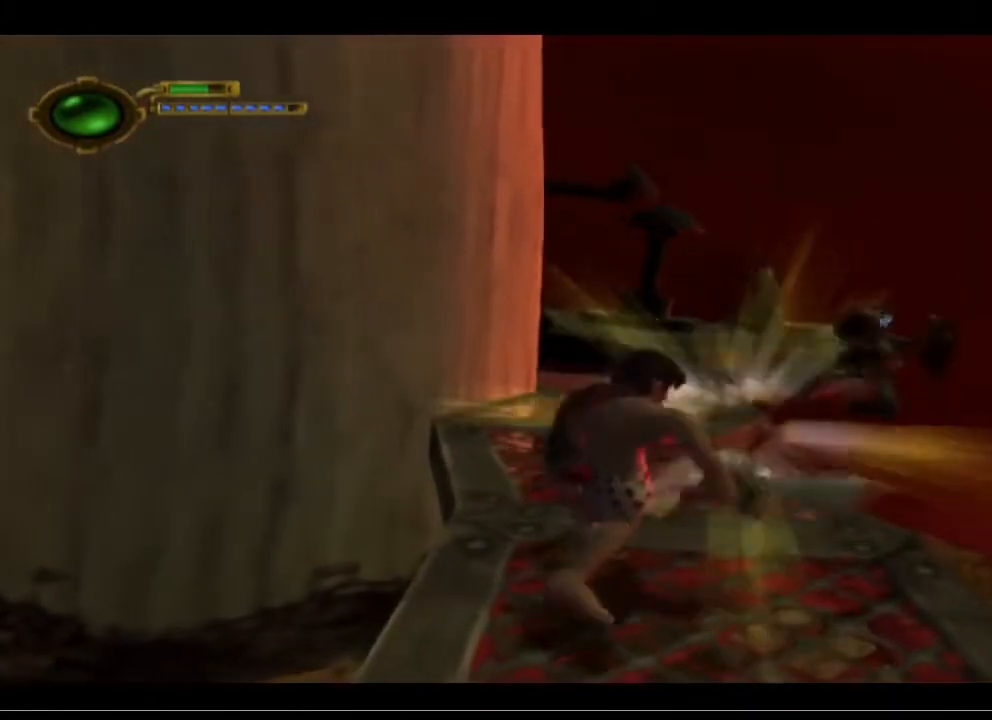
{"buttons": ["R2"], "left_stick": "center", "events": []}
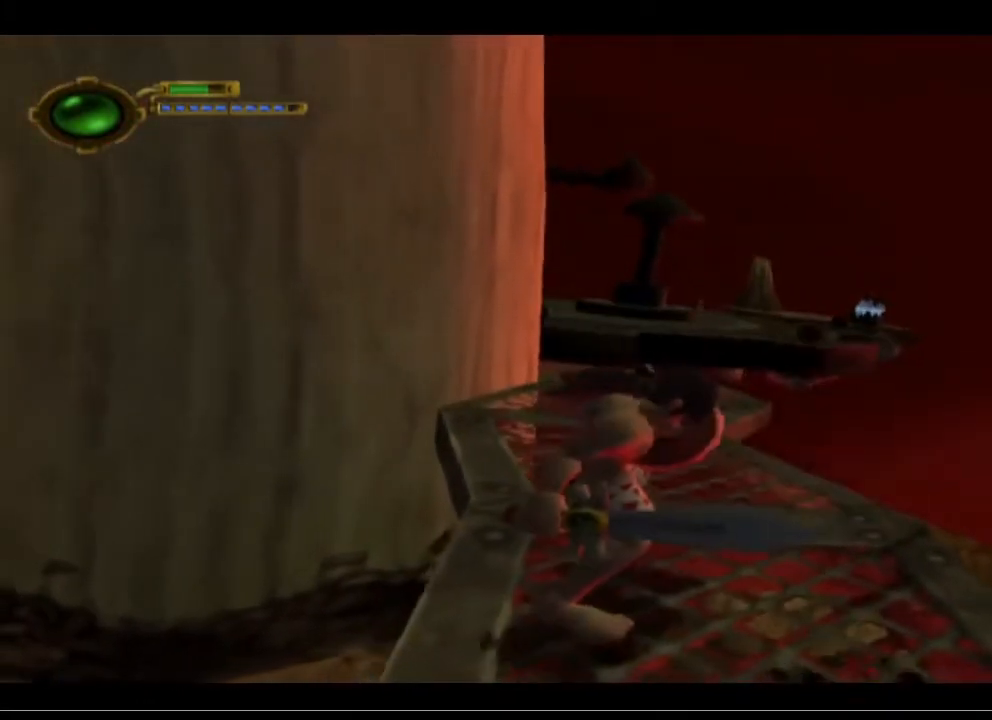
{"buttons": [], "left_stick": "up-right", "events": [[33, "R2", "up"], [167, "left_stick", "right"], [433, "left_stick", "up-right"]]}
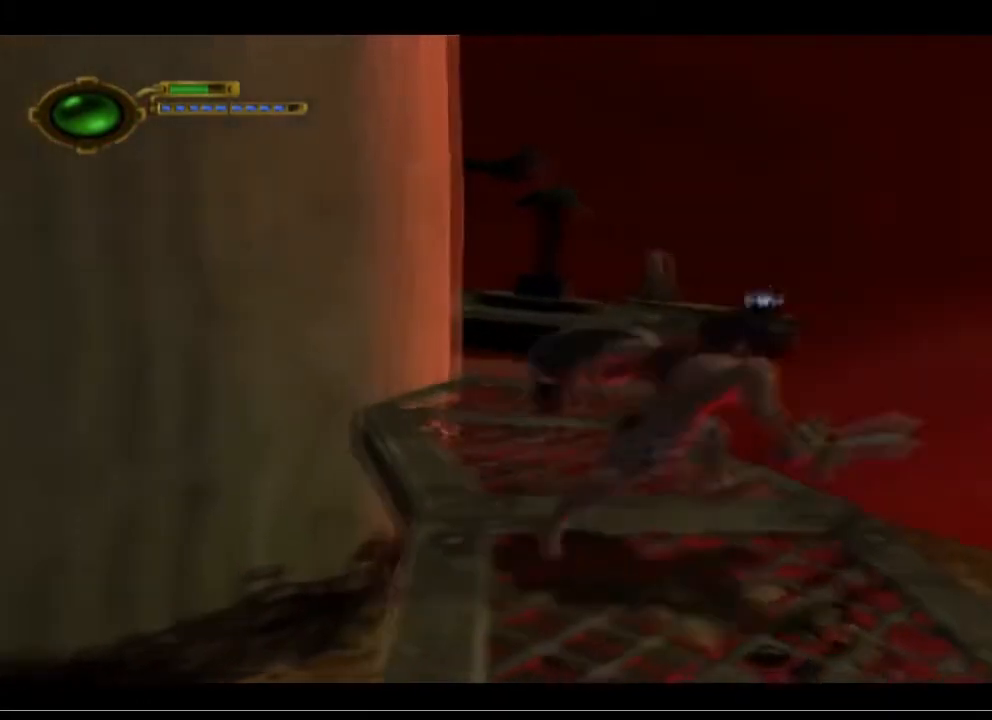
{"buttons": [], "left_stick": "up-left", "events": [[133, "CROSS", "down"], [167, "left_stick", "up"], [267, "CROSS", "up"], [300, "left_stick", "up-left"], [367, "CROSS", "down"], [500, "CROSS", "up"]]}
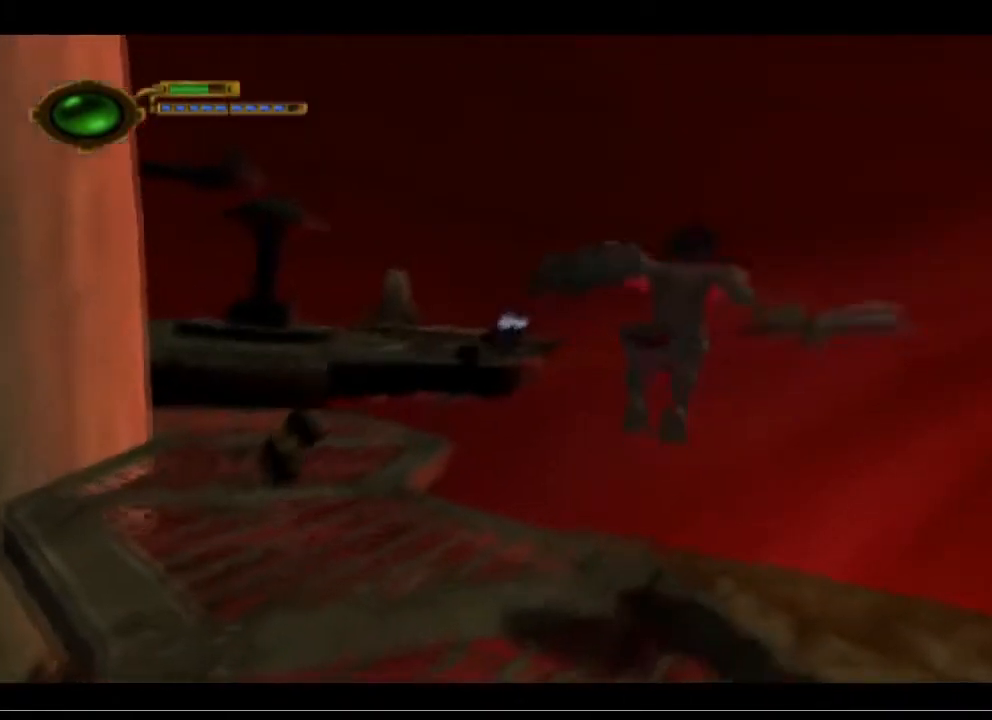
{"buttons": ["TRIANGLE"], "left_stick": "up-left", "events": [[133, "TRIANGLE", "down"]]}